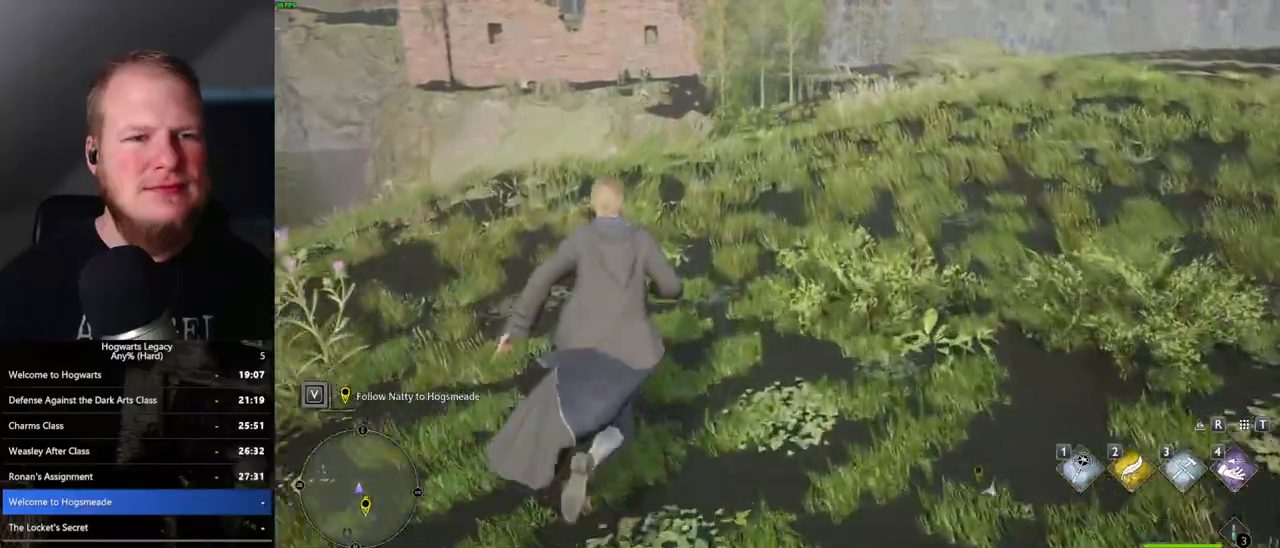
Gameplay with keyboard and mouse; each line is a JSON object with the keys and mouse buttons held at the frame after it. "events" lists presses ("down") and releases ("up") of ".", "/", "0", "1", "2", "3", "4", "5", "6", "7", "8", "9", "a", "alt_l", "alt_r", "b", "backslash", "backspace", "c", "caps_lock", "comma", "ctrl_l", "ctrl_r", "d", "e", "equals", "escape", "f", "f1", "f10", "f11", "f12", "f2", "f3", "f4", "f5", "f6", "f7", "f8", "f9", "g", "h", "i", "j", "k", "l", "lbracket", "m", "minus", "n", "o", "p", "q", "quote", "r", "rbracket", "return", "s", "semicolon", "shift_l", "shift_r", "space", "super", "t", "tab", "tilde", "u", "v", "w", "x", "y", "z", "mouse_left", "mouse_wheel", "mouse_right", "mouse_mb4" and "mouse_mb5" between this image and that frame as [ms after this image, input, new state], when the widget could be followed in between. "mouse_left", "mouse_wheel", "mouse_right", "mouse_mb4", "mouse_mb5" = the "left", "wheel", "right", "mb4", "mb5" buttons of the "mouse" list. No other keys are recorded. "wheel" means that the mouse wheel is clicked or scrolled. Mouse movement is not recorded.
{"keys": ["w"], "mouse": [], "events": []}
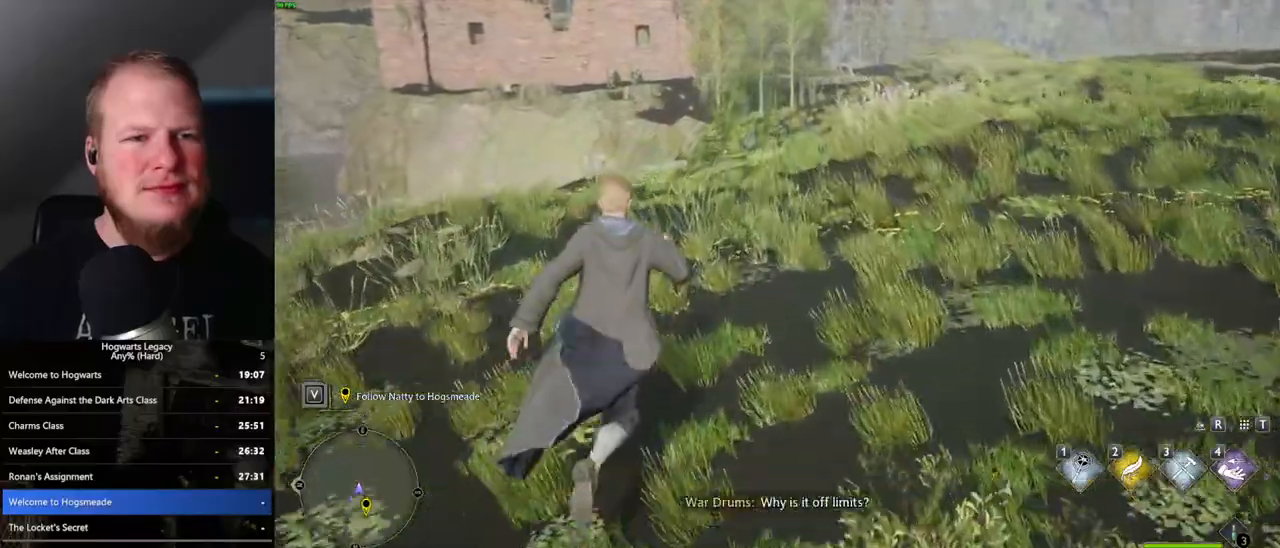
{"keys": ["w"], "mouse": [], "events": []}
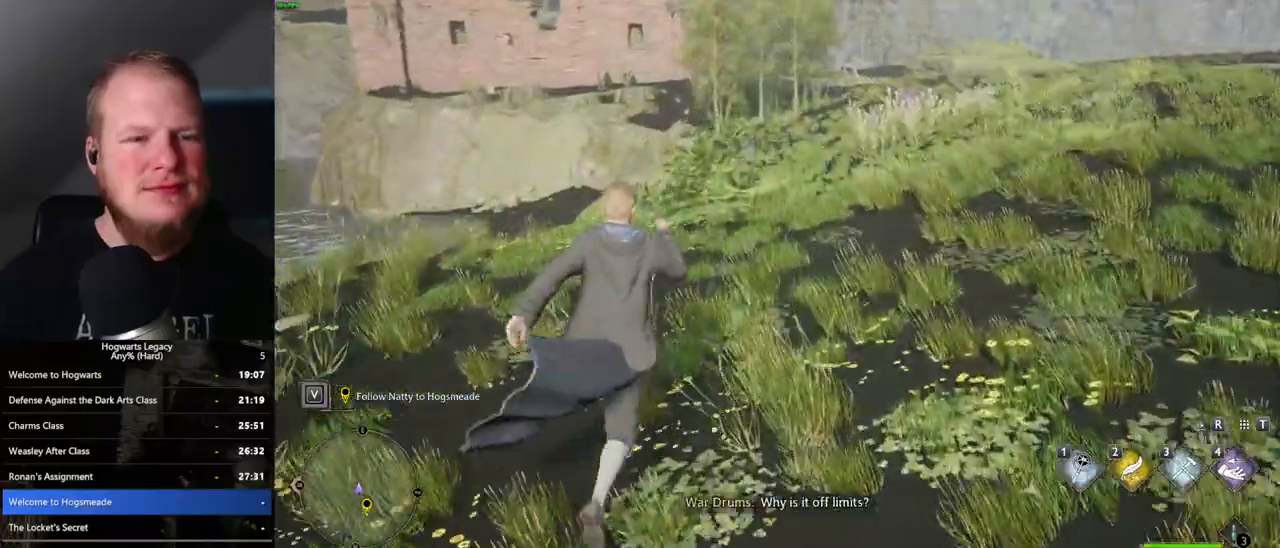
{"keys": ["w"], "mouse": [], "events": []}
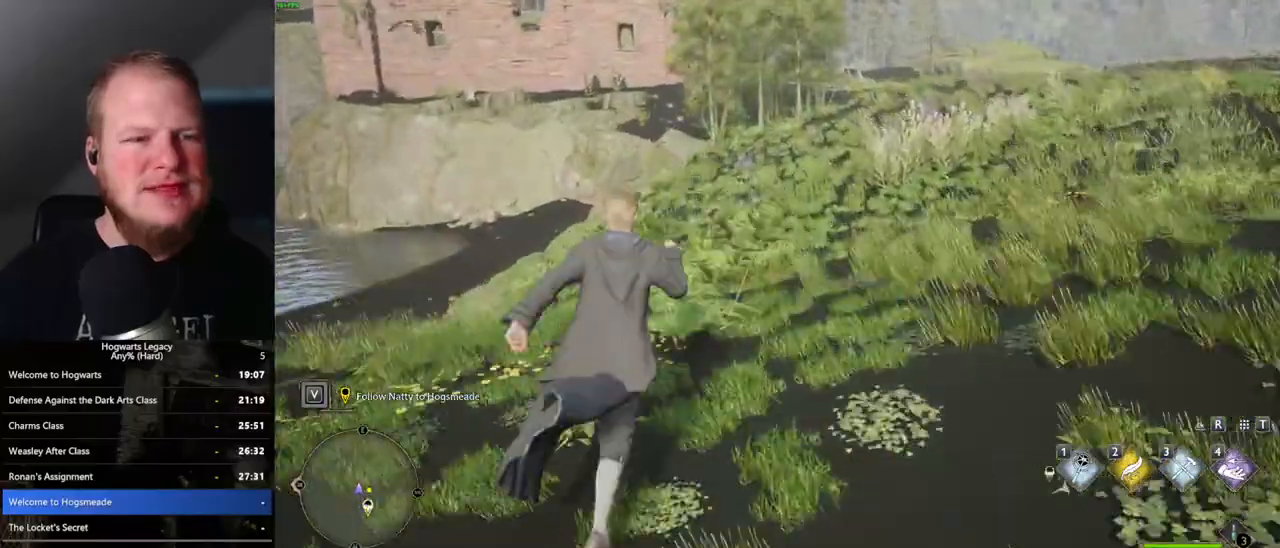
{"keys": ["w"], "mouse": [], "events": []}
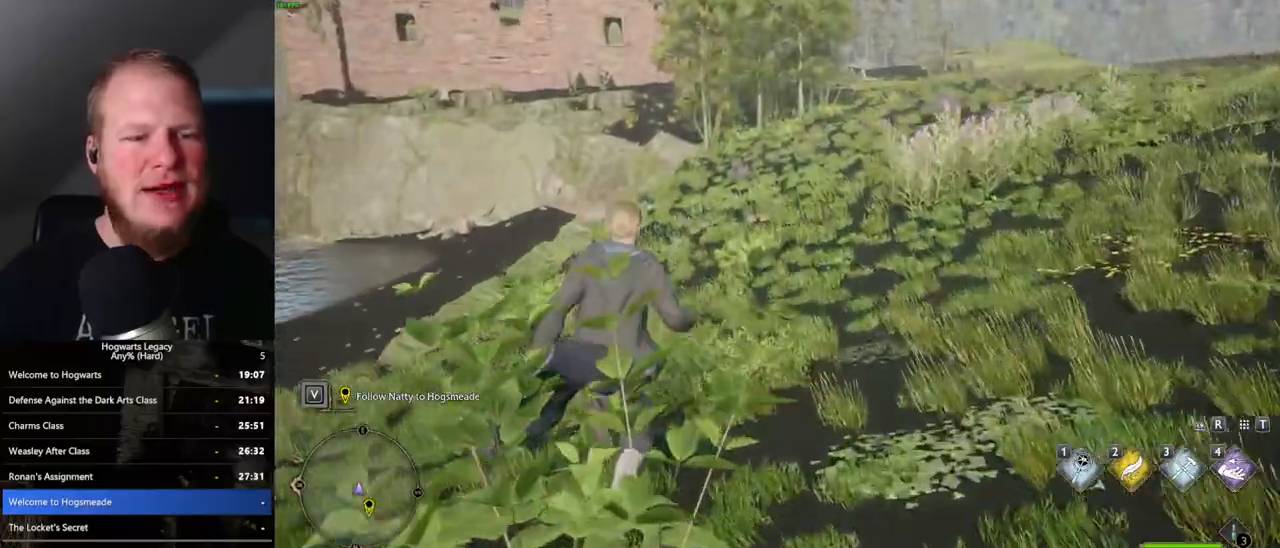
{"keys": ["w"], "mouse": [], "events": []}
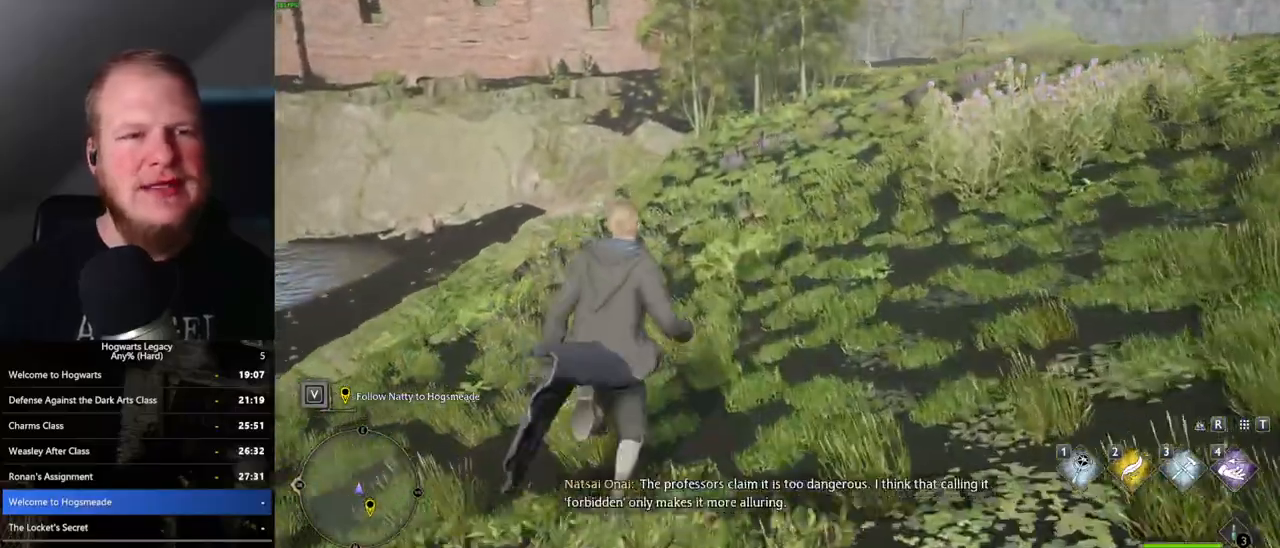
{"keys": ["w"], "mouse": [], "events": []}
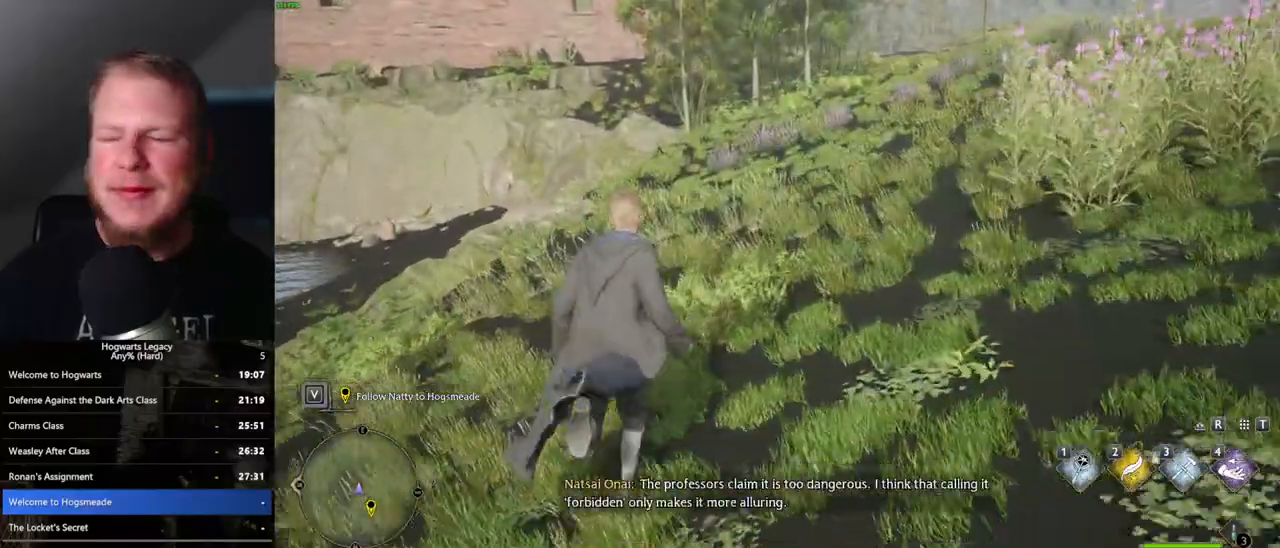
{"keys": ["w"], "mouse": [], "events": []}
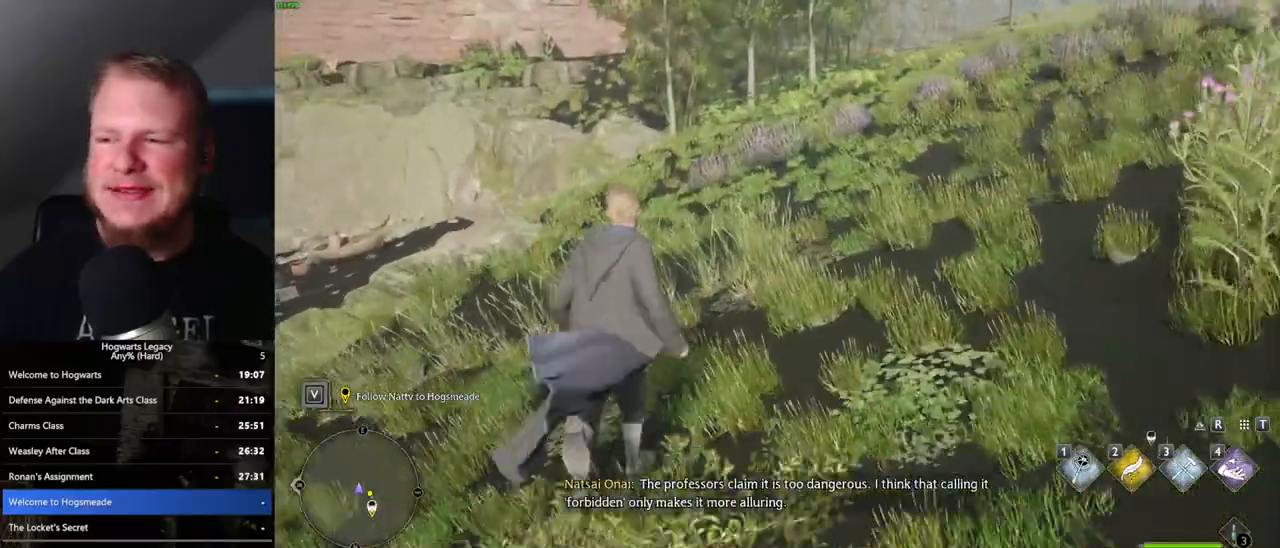
{"keys": ["w"], "mouse": [], "events": []}
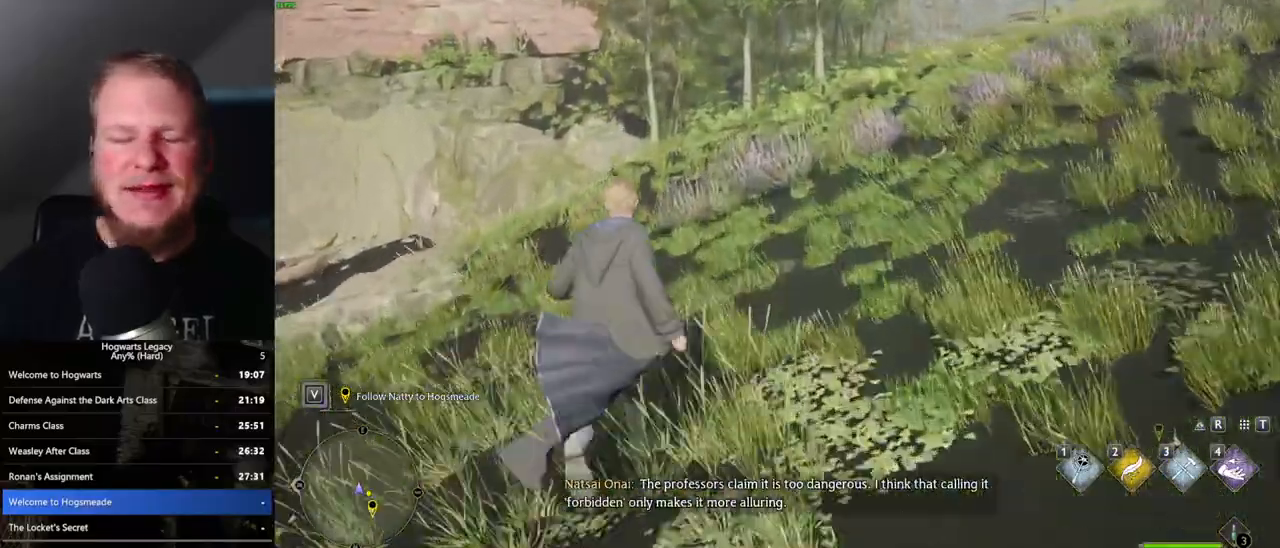
{"keys": ["w"], "mouse": [], "events": []}
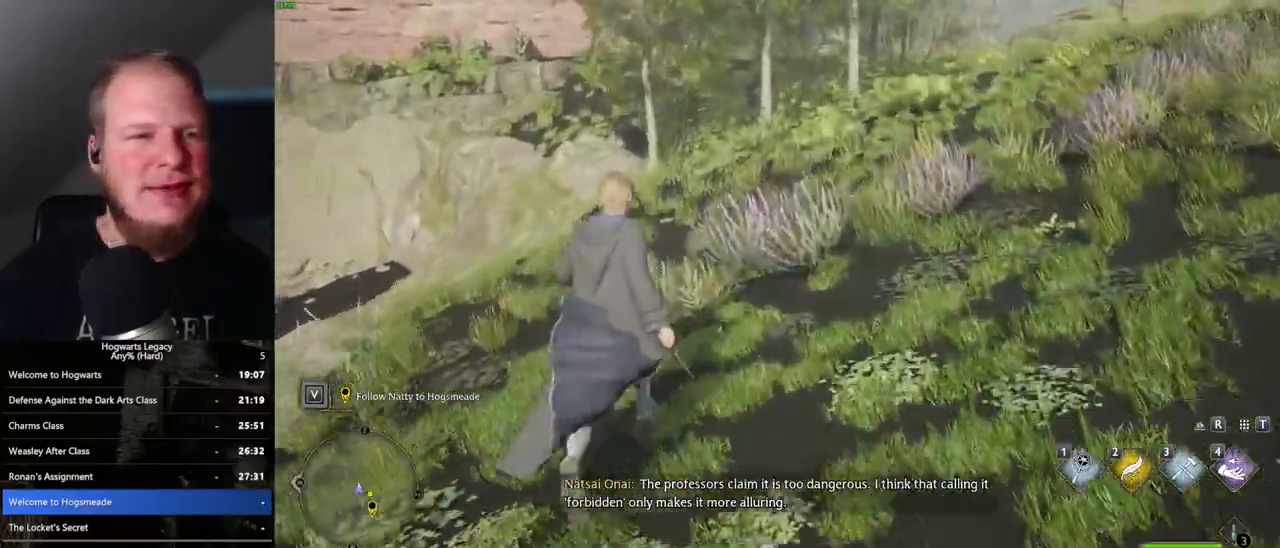
{"keys": ["w"], "mouse": [], "events": []}
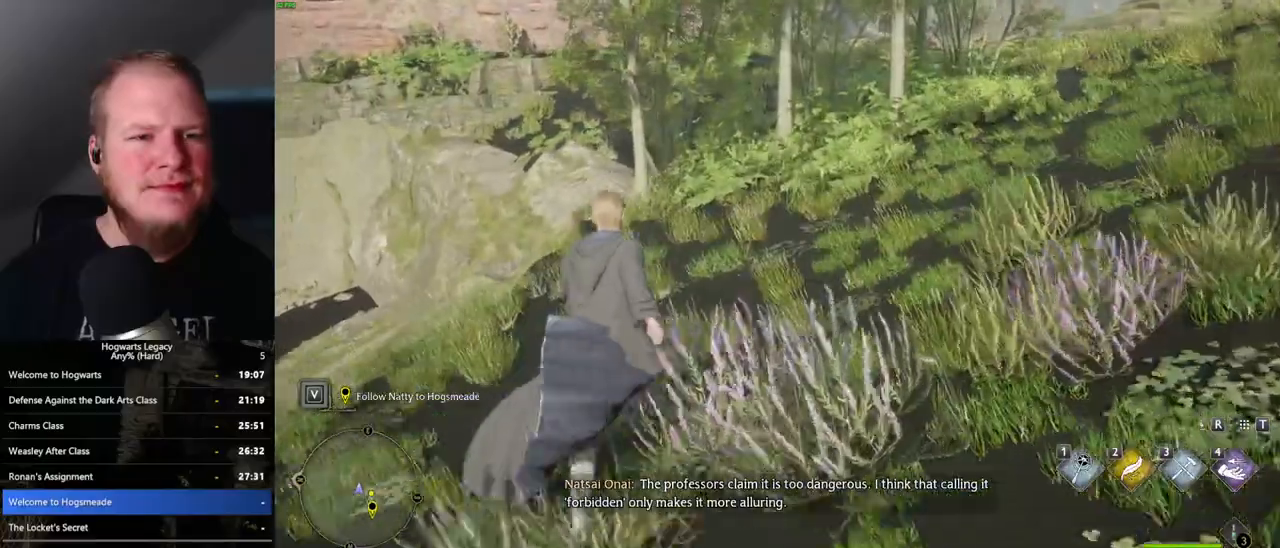
{"keys": ["w"], "mouse": [], "events": []}
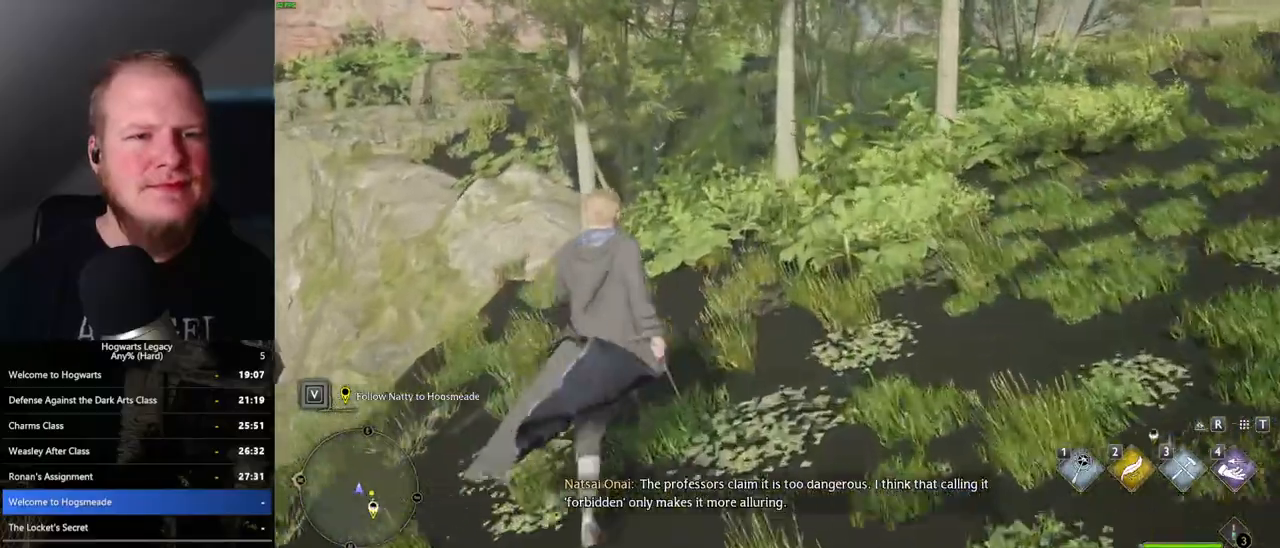
{"keys": ["w"], "mouse": [], "events": []}
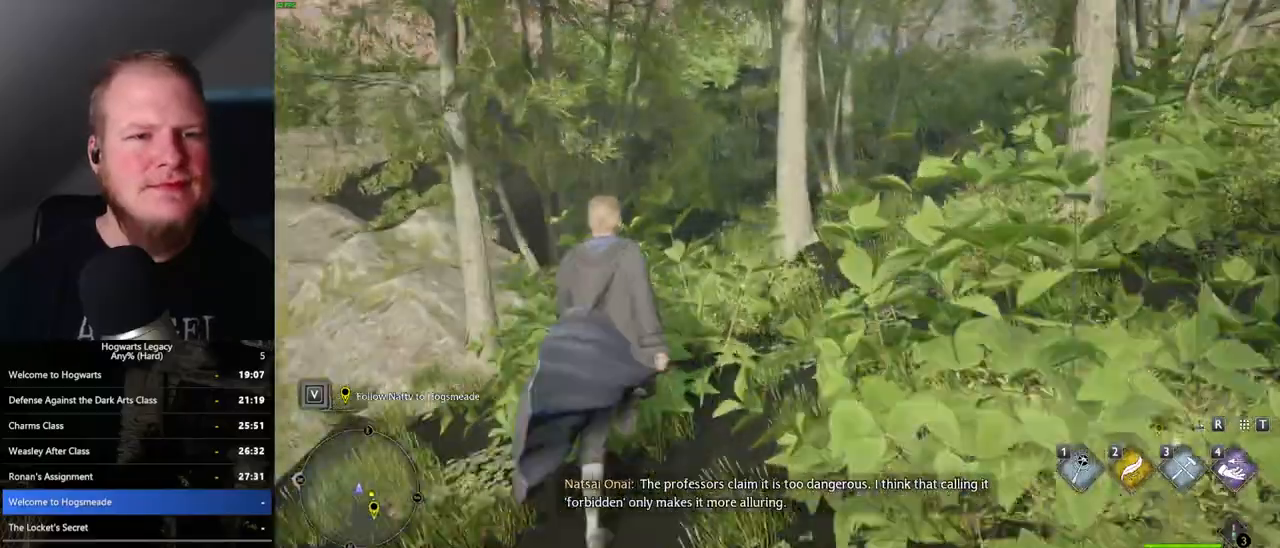
{"keys": ["w"], "mouse": [], "events": []}
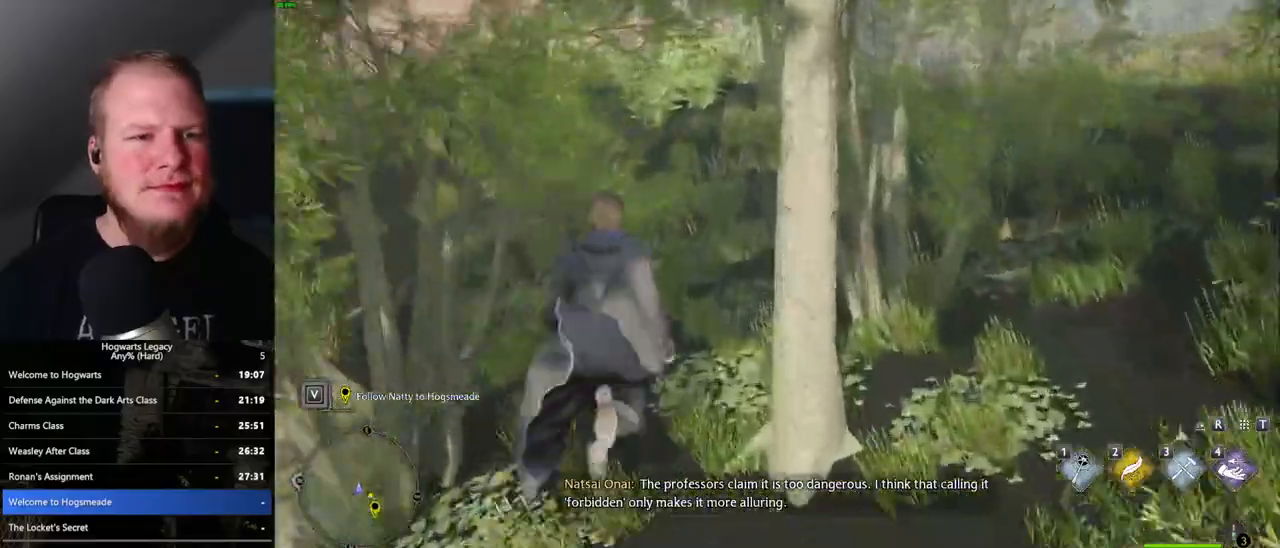
{"keys": ["w"], "mouse": [], "events": []}
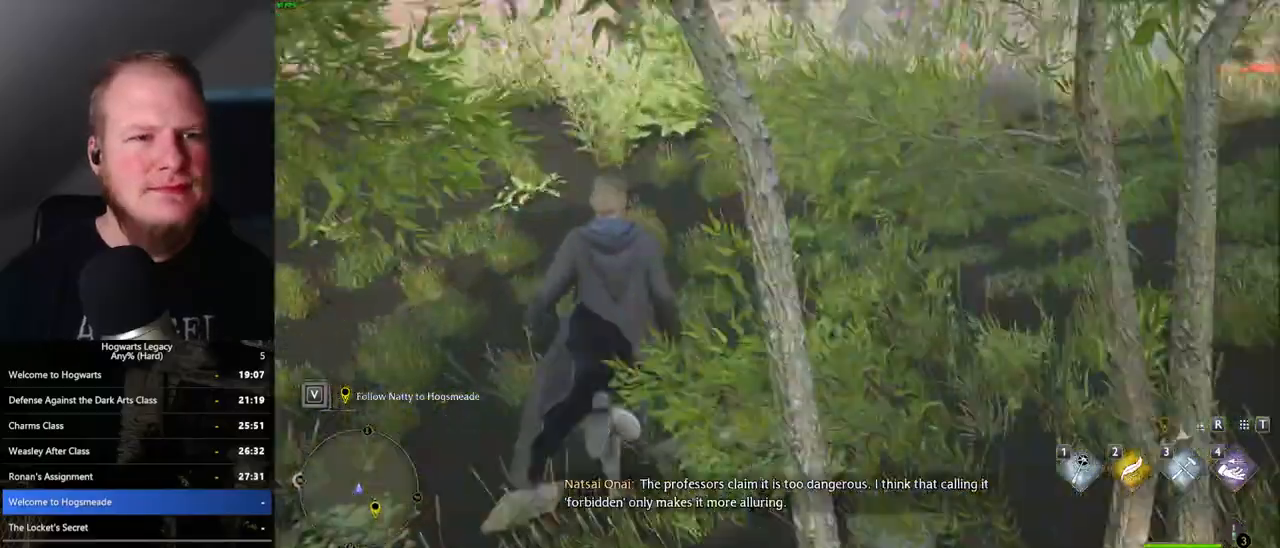
{"keys": ["w"], "mouse": [], "events": []}
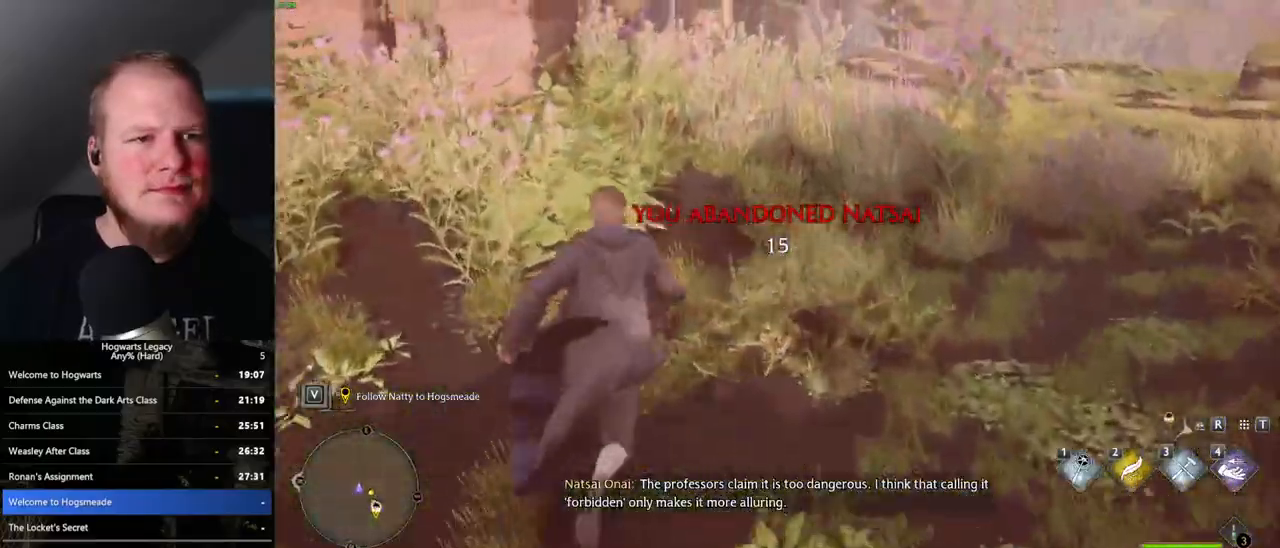
{"keys": ["w"], "mouse": [], "events": []}
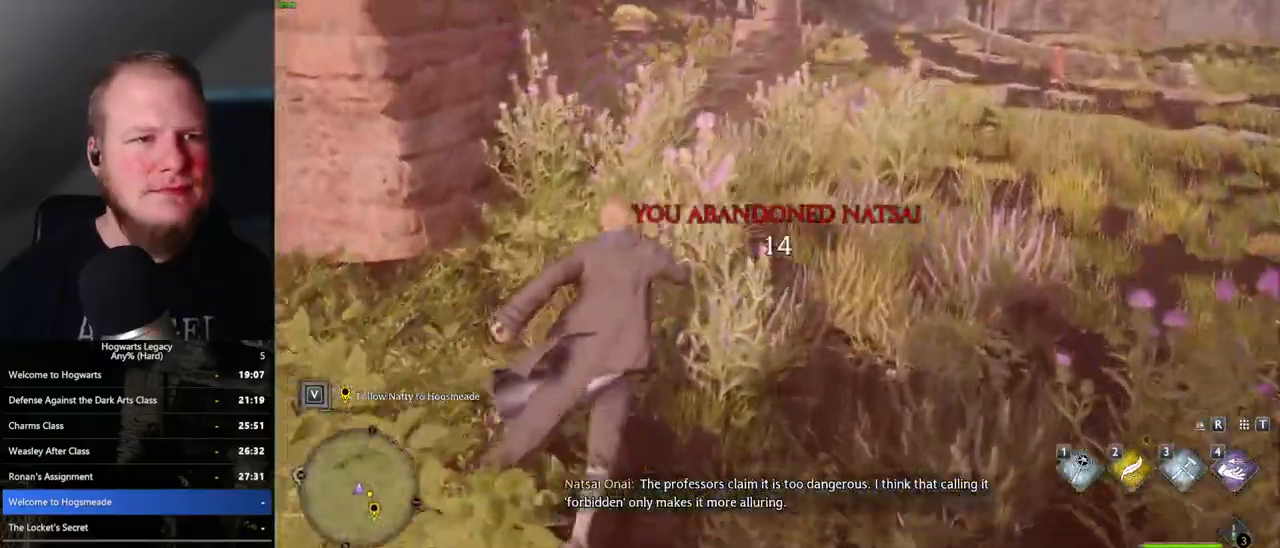
{"keys": ["w"], "mouse": [], "events": []}
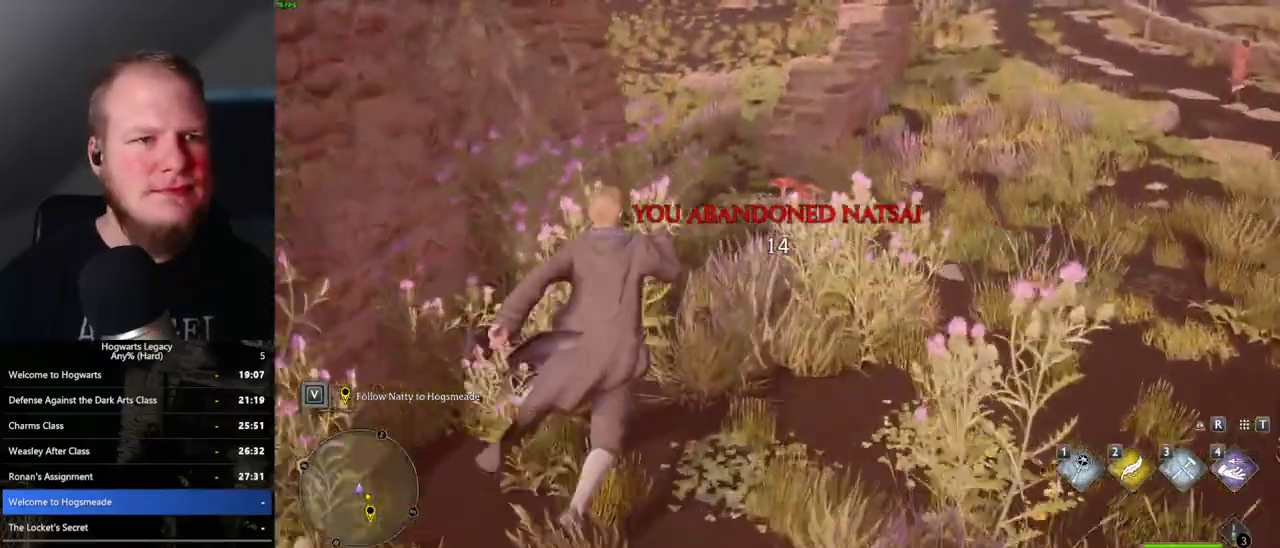
{"keys": ["w"], "mouse": [], "events": []}
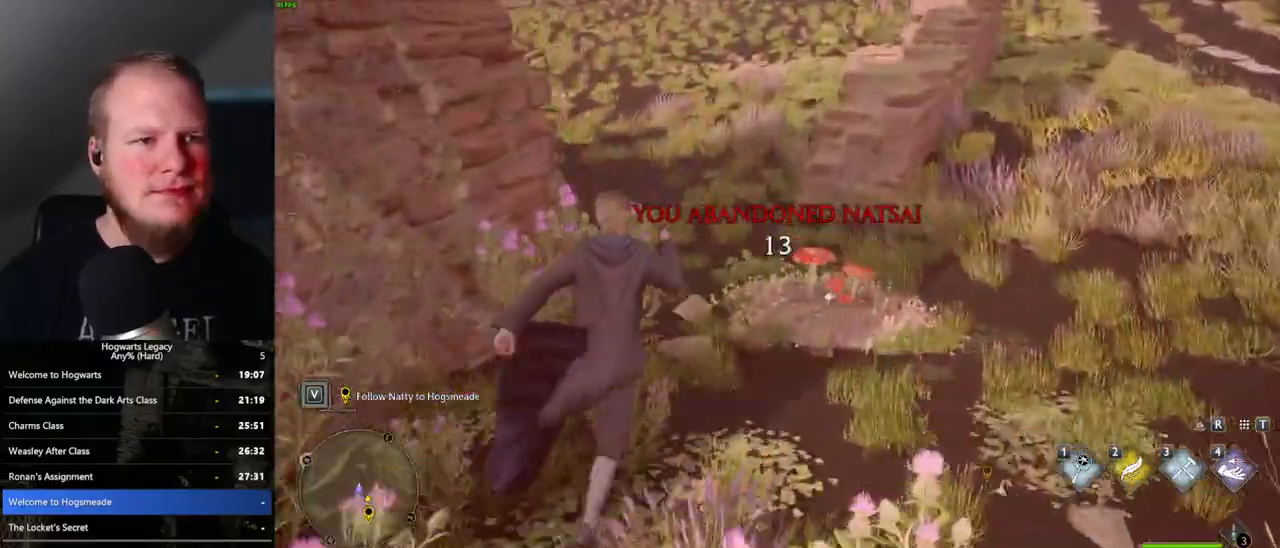
{"keys": ["w"], "mouse": [], "events": []}
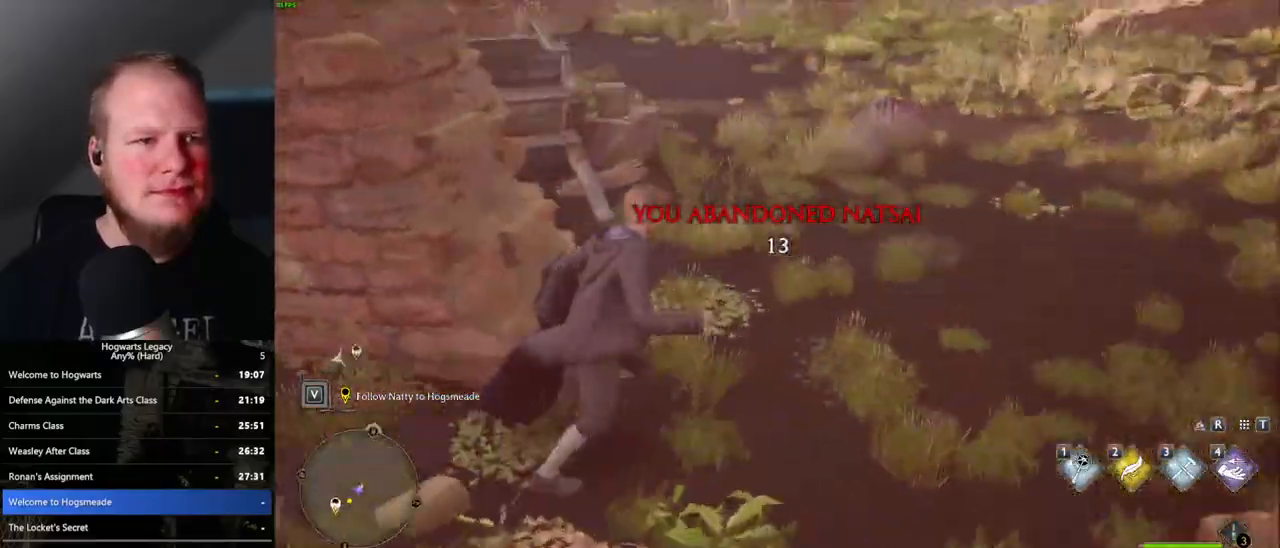
{"keys": ["a", "w"], "mouse": ["mb5"], "events": [[383, "a", "down"], [417, "a", "up"], [433, "mouse_mb5", "down"], [500, "a", "down"]]}
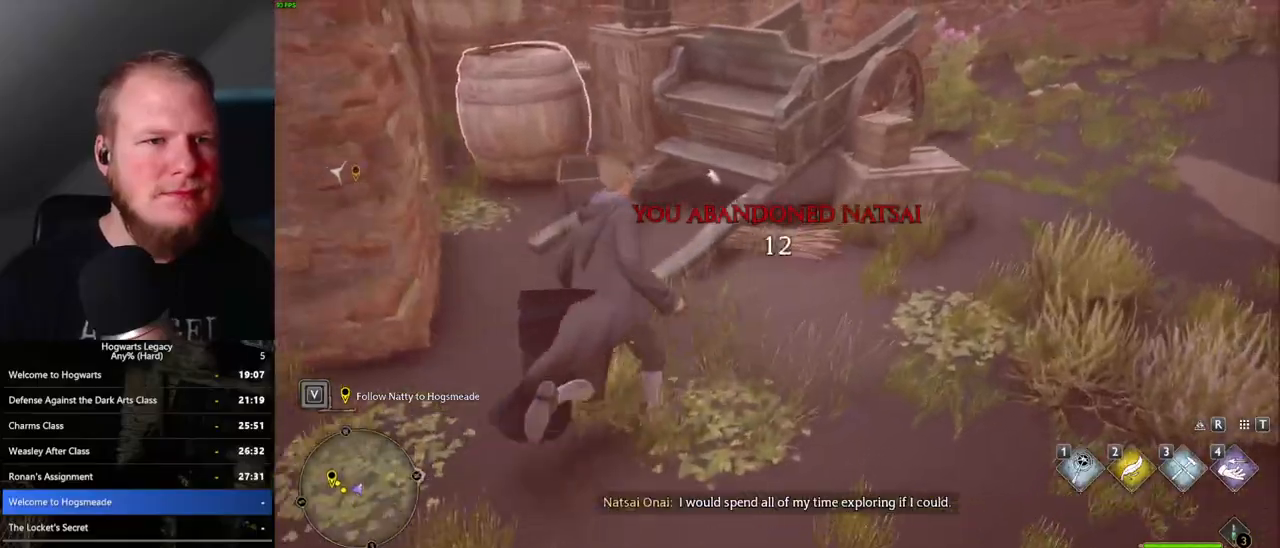
{"keys": ["a", "w"], "mouse": ["mb5"], "events": [[83, "a", "up"], [117, "mouse_mb5", "up"], [183, "a", "down"], [400, "mouse_mb5", "down"]]}
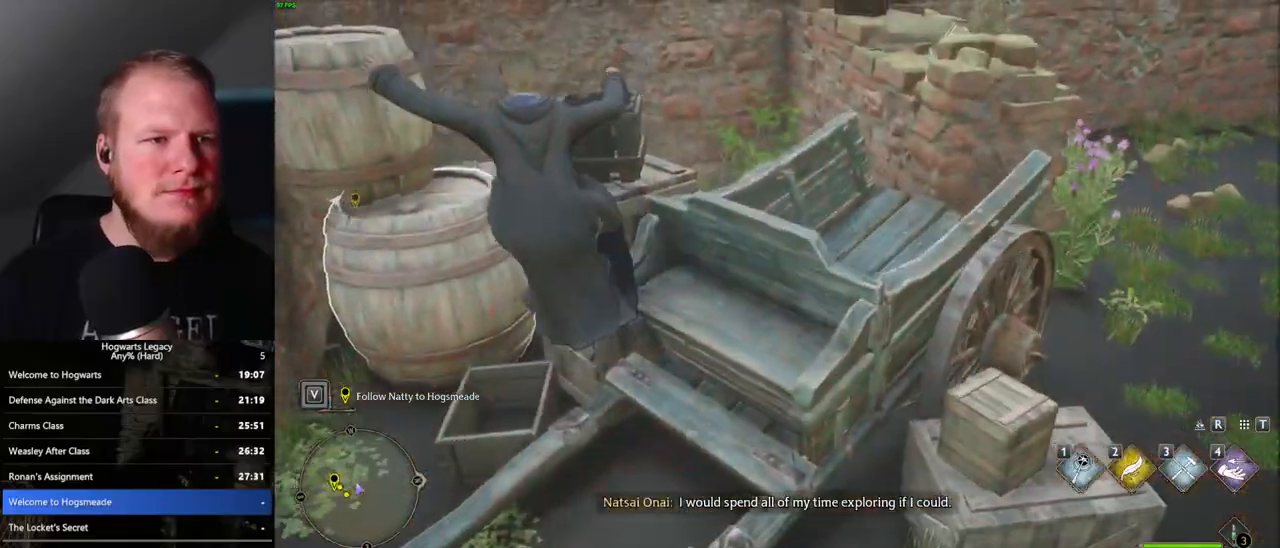
{"keys": ["w"], "mouse": [], "events": [[67, "mouse_mb5", "up"], [117, "a", "up"], [150, "mouse_mb5", "down"], [350, "mouse_mb5", "up"]]}
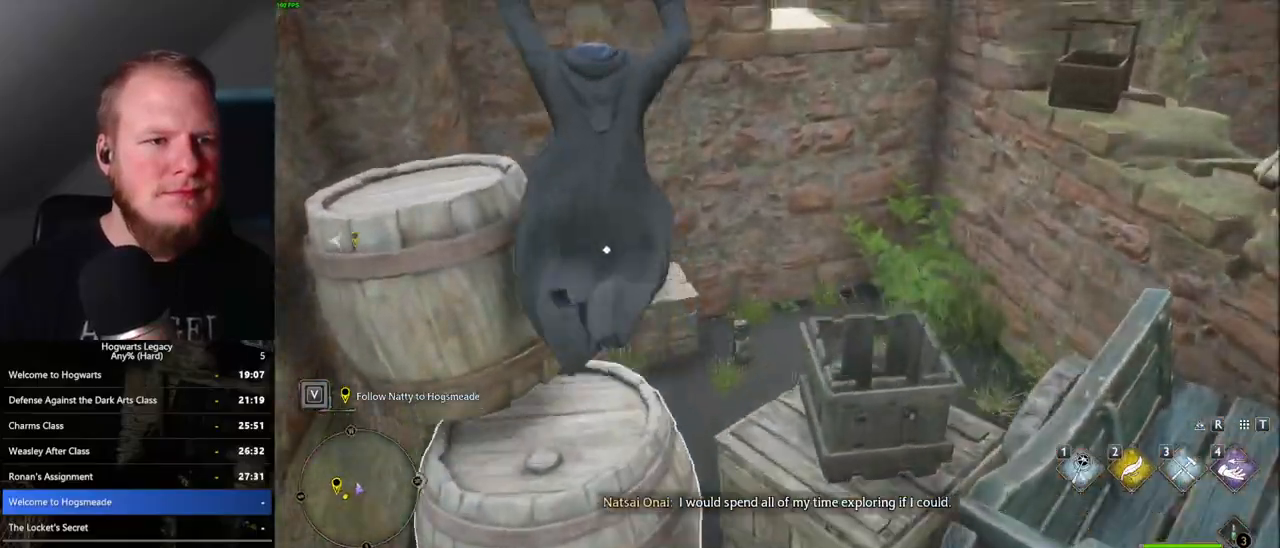
{"keys": ["a", "f", "w"], "mouse": [], "events": [[200, "a", "down"], [333, "f", "down"], [400, "f", "up"], [500, "f", "down"]]}
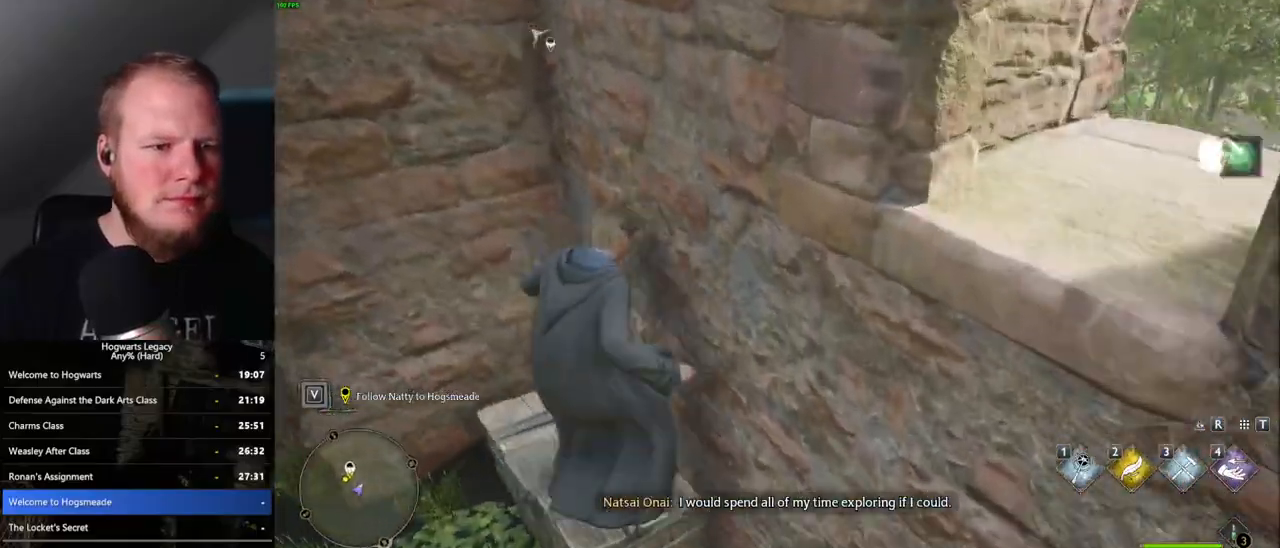
{"keys": ["a", "w"], "mouse": [], "events": [[67, "f", "up"], [283, "mouse_mb5", "down"], [483, "mouse_mb5", "up"]]}
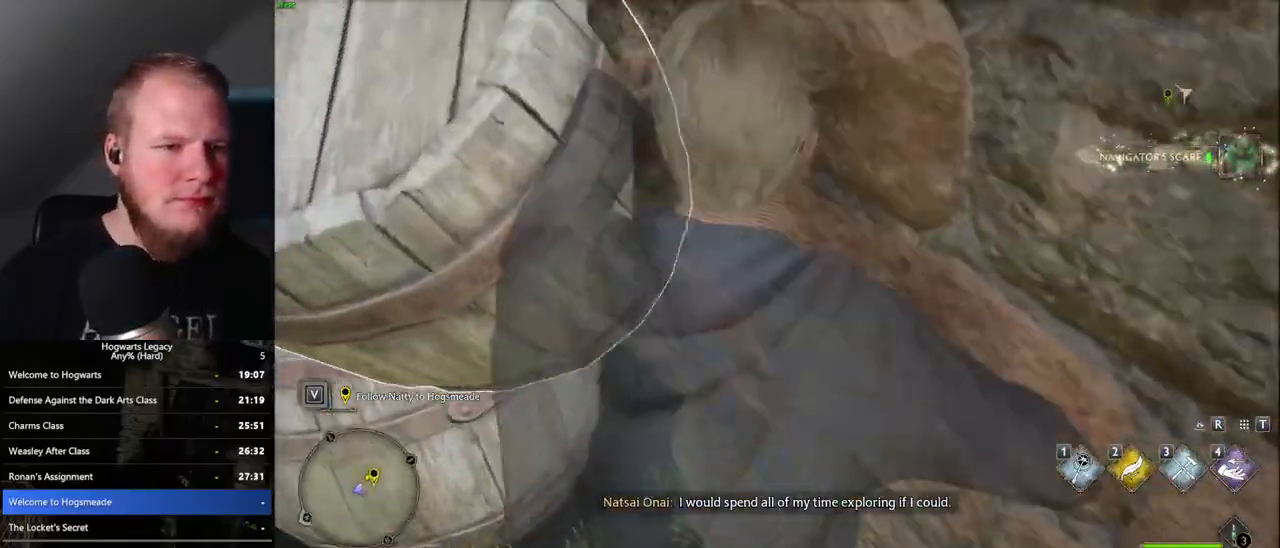
{"keys": ["a", "w"], "mouse": [], "events": []}
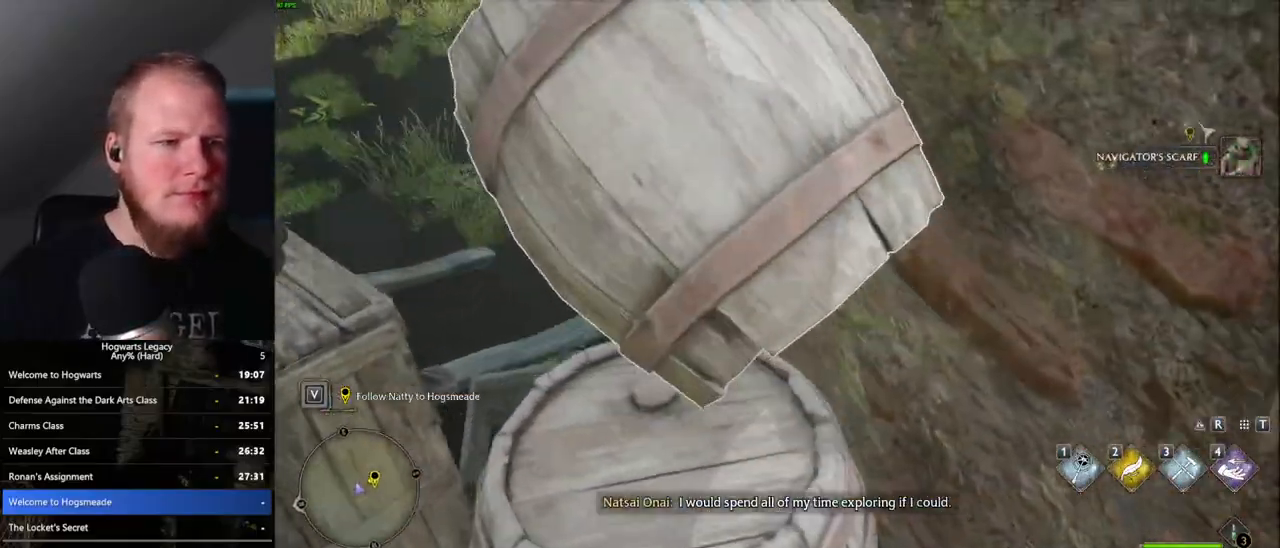
{"keys": ["w"], "mouse": [], "events": [[50, "mouse_mb5", "down"], [83, "a", "up"], [250, "mouse_mb5", "up"]]}
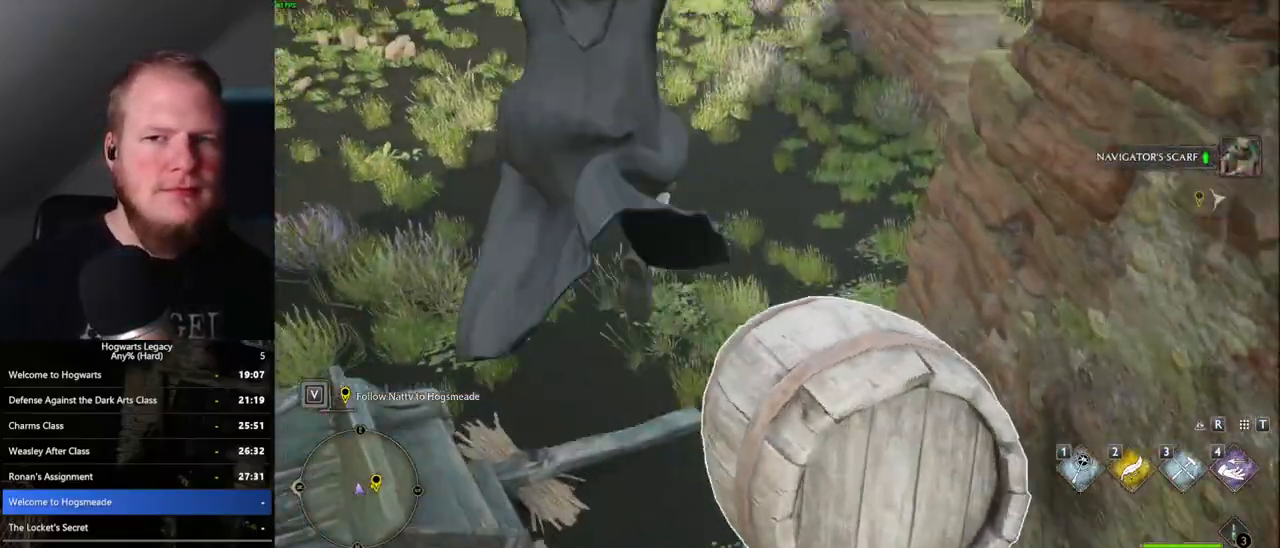
{"keys": ["w"], "mouse": [], "events": [[233, "d", "down"], [333, "d", "up"]]}
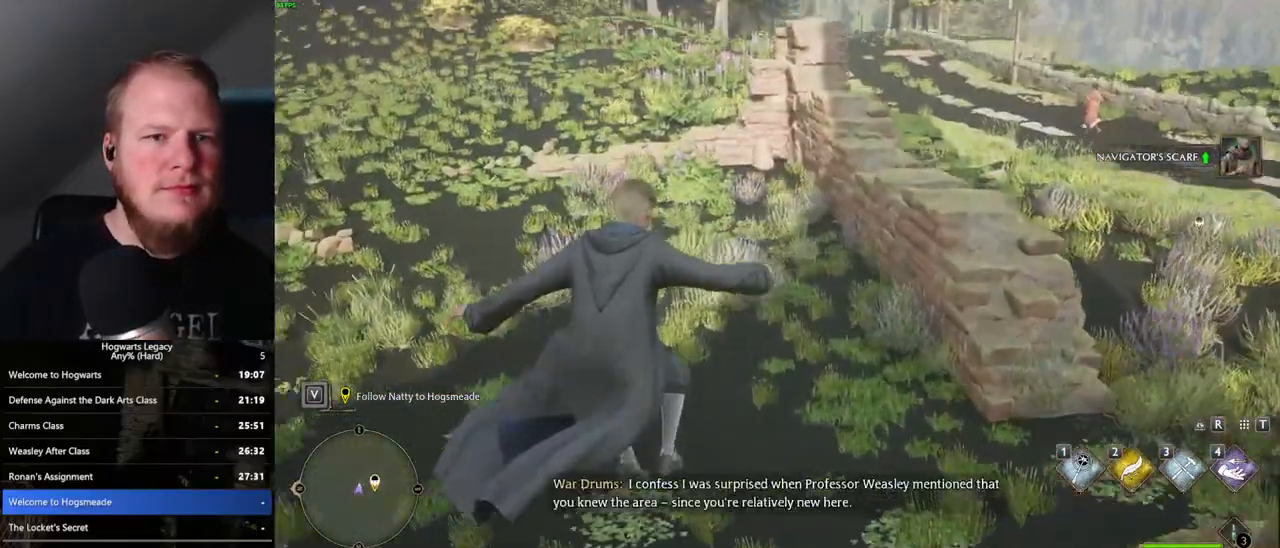
{"keys": ["w"], "mouse": [], "events": [[83, "mouse_mb5", "down"], [317, "mouse_mb5", "up"]]}
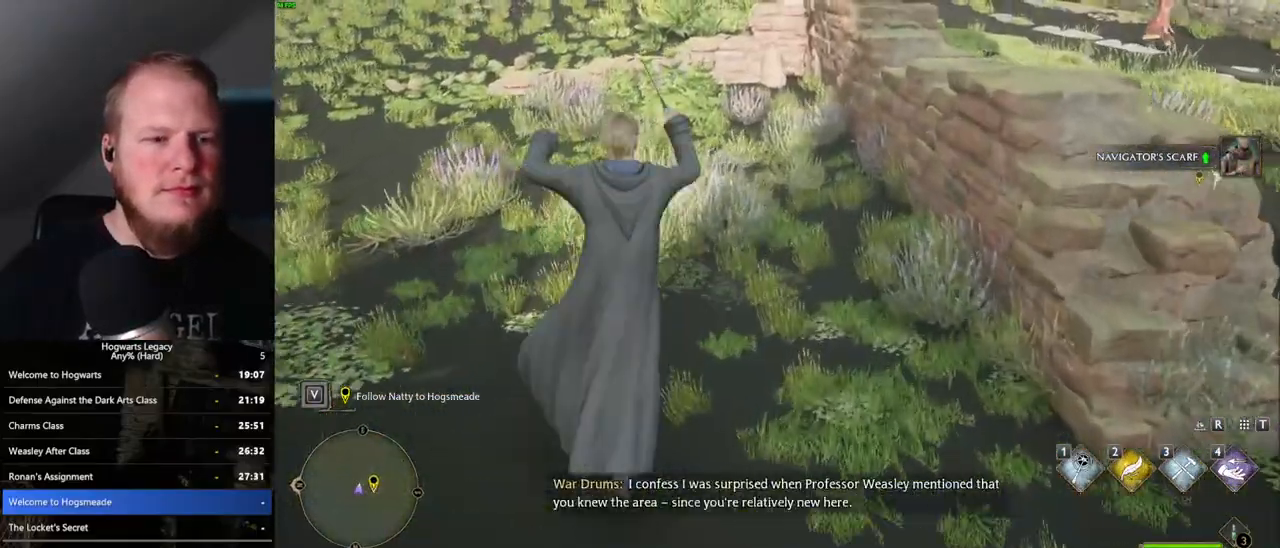
{"keys": ["w"], "mouse": [], "events": []}